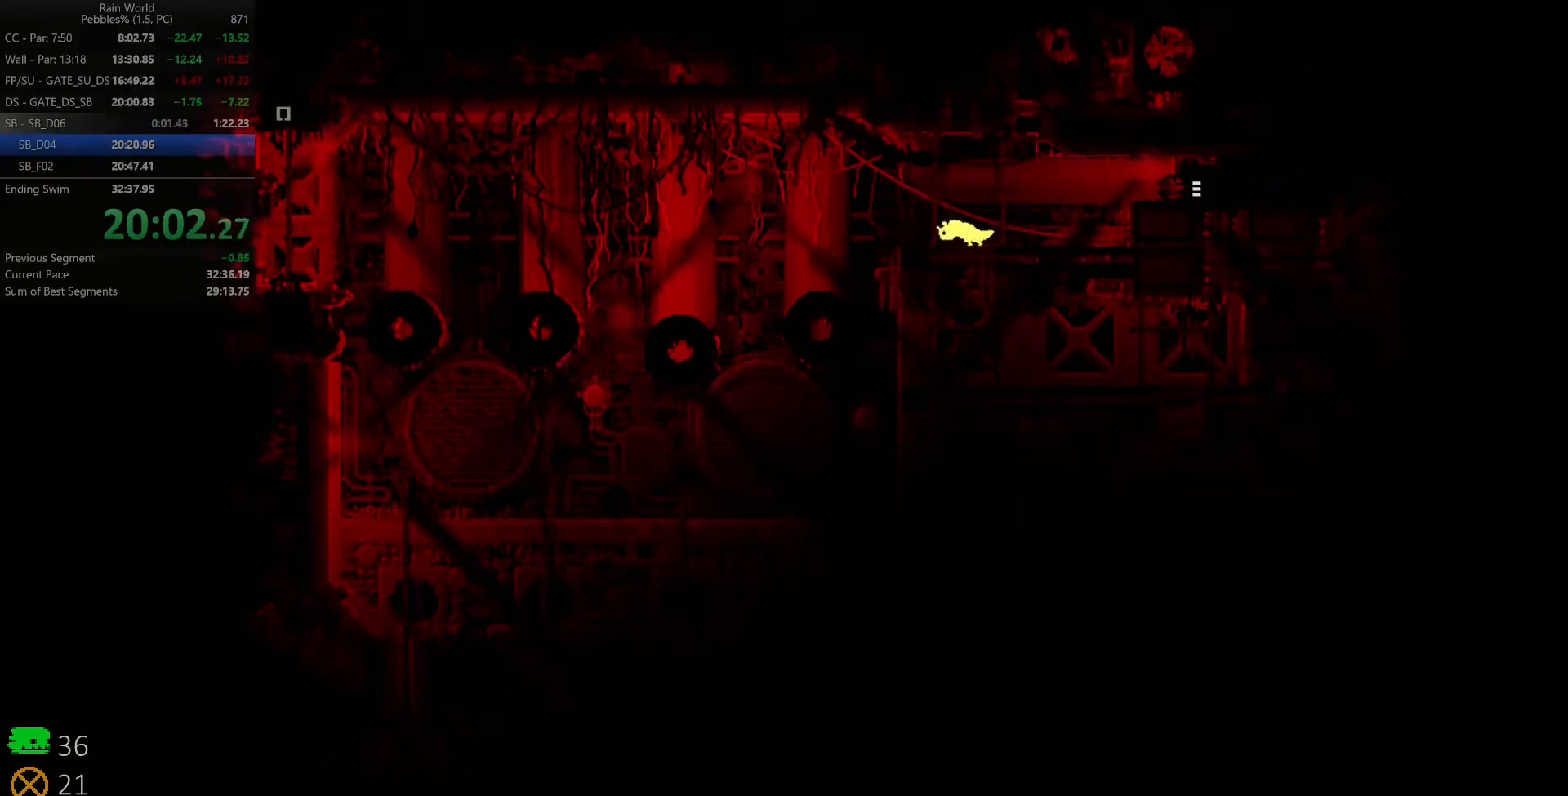
Gameplay with keyboard; each line is a JSON object with the keys held at the frame after it. "events" lists presses ("down") and releases ("up") of "down", "left", "right", "shift", "space", "up", "x" and "z" between this image and that frame as [ms after this image, input, new state], when the widget could be followed in between. No other keys are recorded. Mouse input is not recorded.
{"keys": ["left", "space"], "events": [[133, "z", "up"], [233, "up", "down"], [333, "up", "up"], [333, "z", "down"], [400, "up", "down"], [450, "space", "down"], [467, "up", "up"], [467, "z", "up"]]}
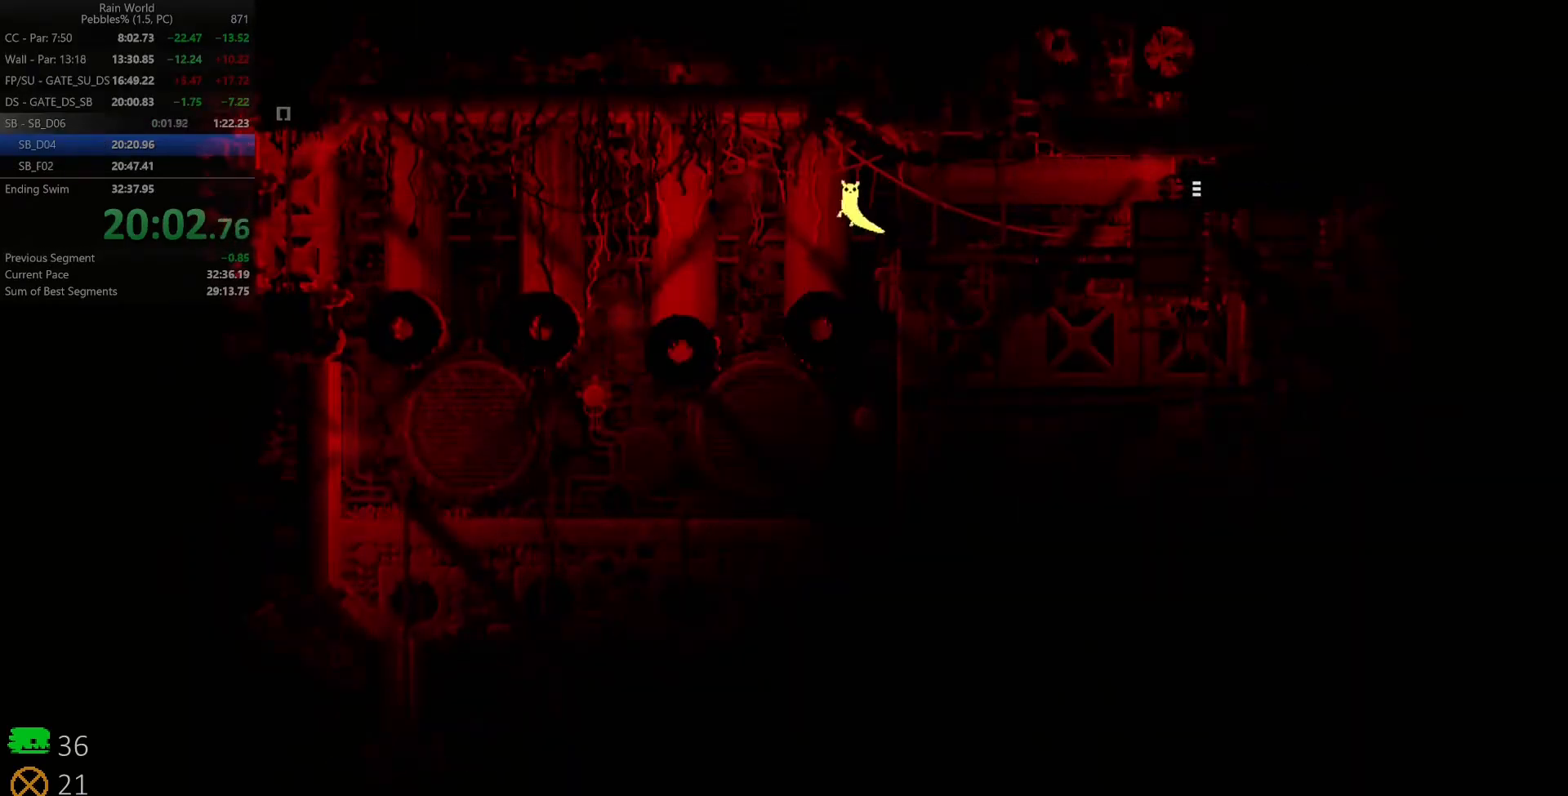
{"keys": ["right"], "events": [[183, "space", "up"], [300, "left", "up"], [350, "right", "down"]]}
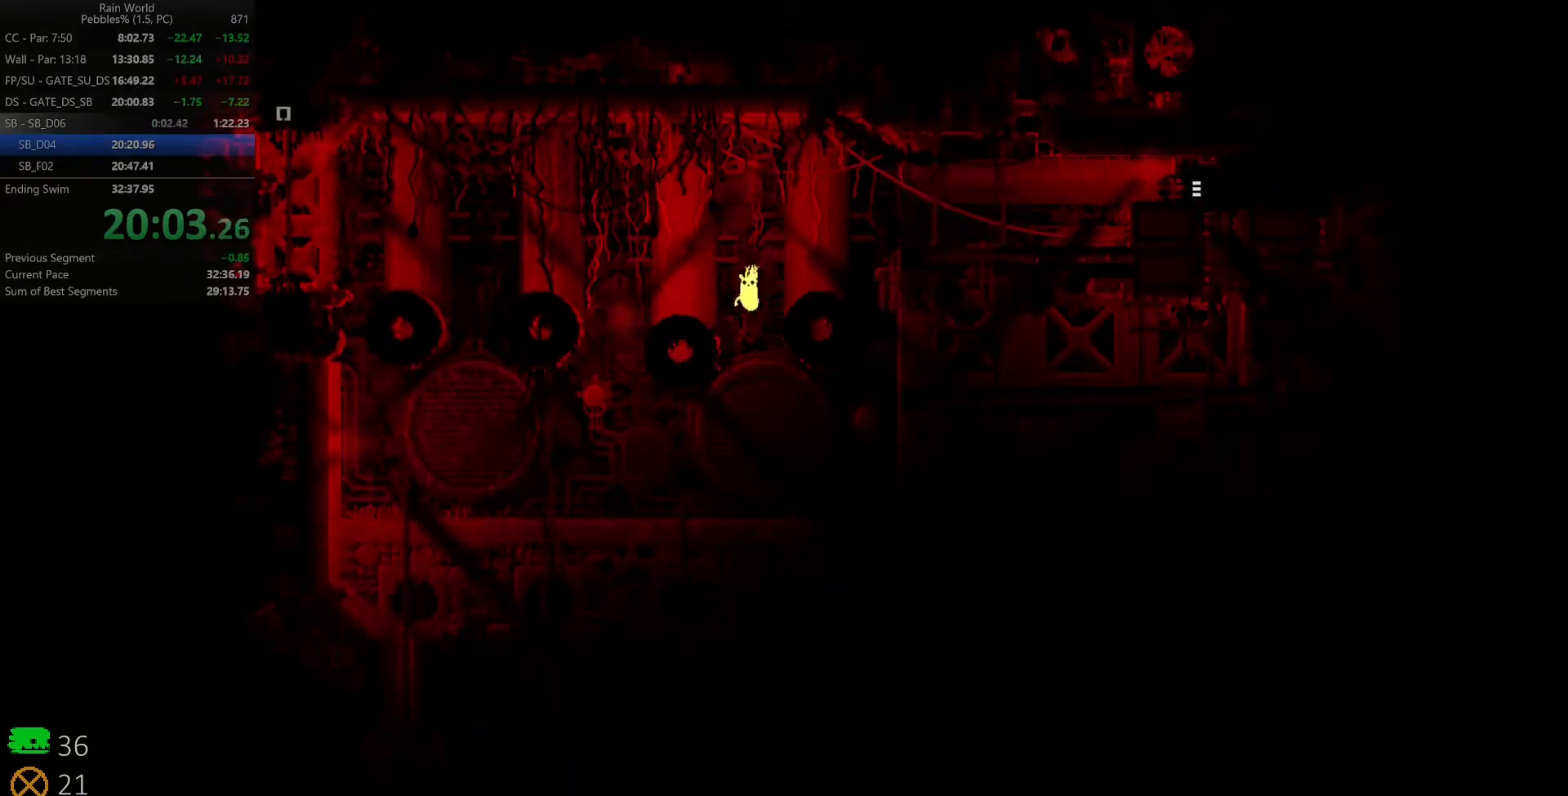
{"keys": ["left", "space", "z"], "events": [[17, "right", "up"], [17, "space", "down"], [83, "left", "down"], [400, "z", "down"]]}
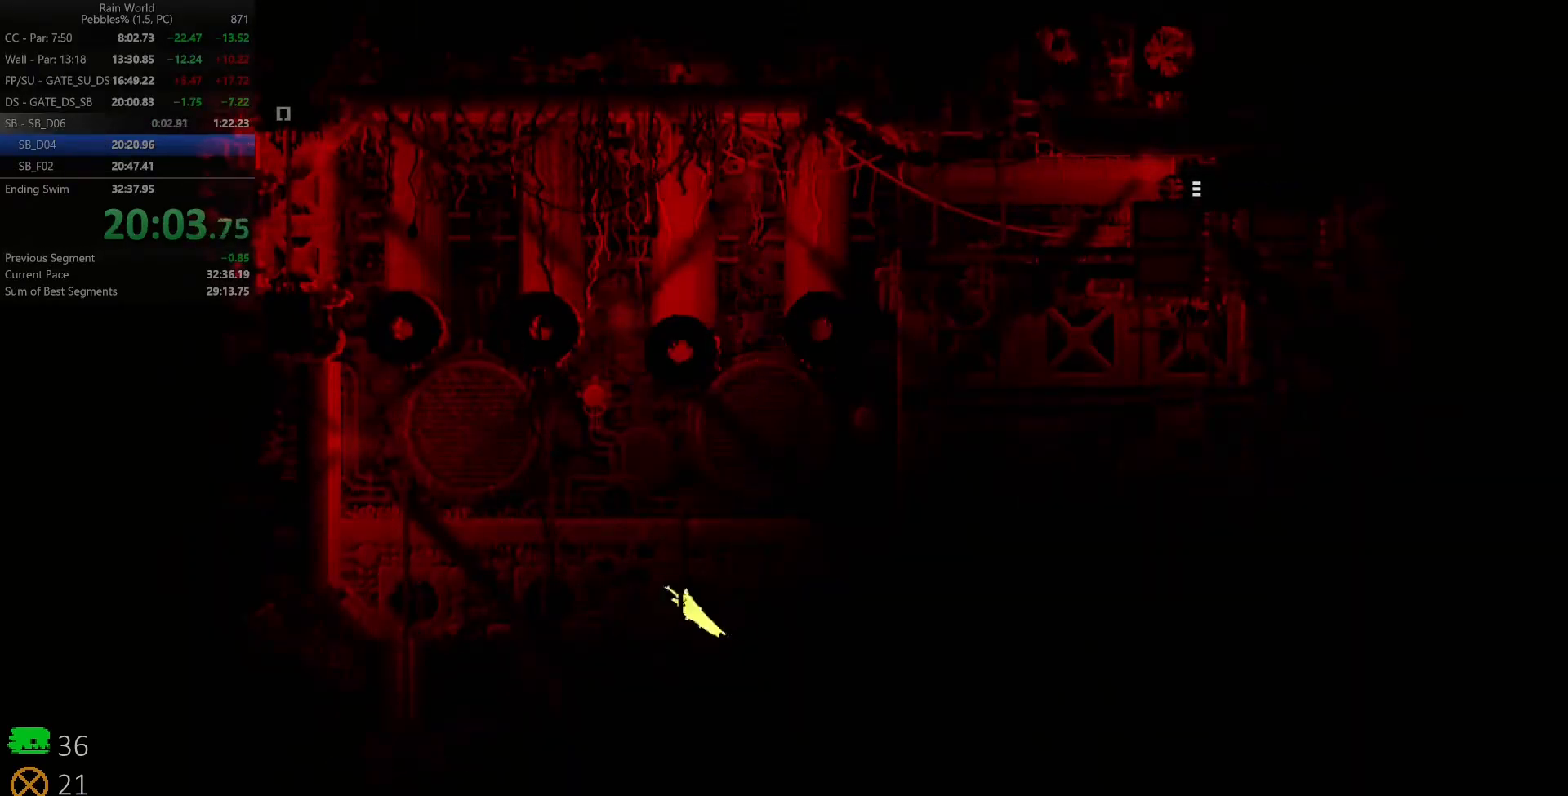
{"keys": ["down"], "events": [[67, "z", "up"], [100, "space", "up"], [383, "down", "down"], [417, "left", "up"]]}
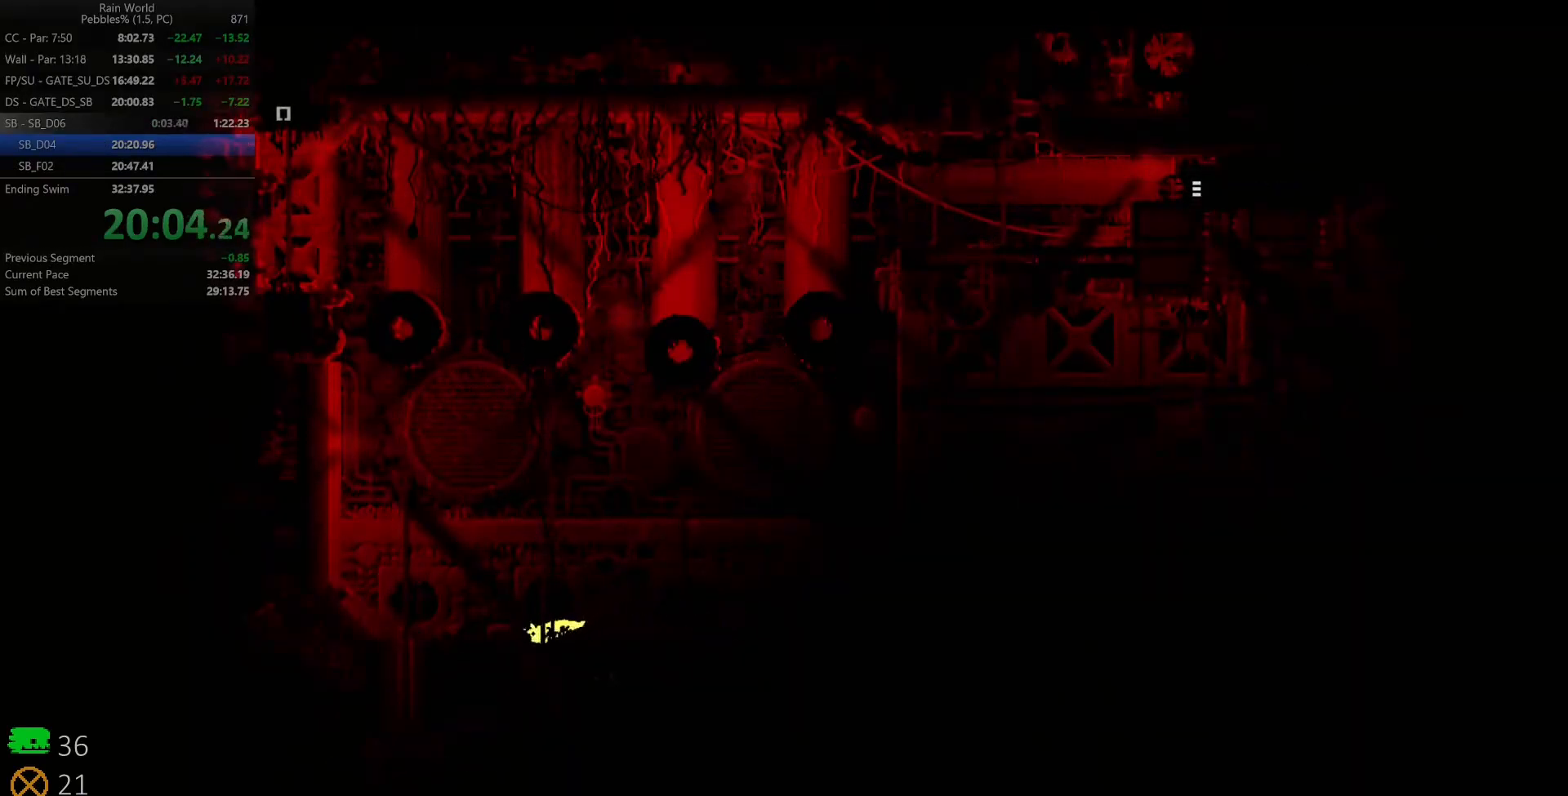
{"keys": ["down"], "events": [[217, "z", "down"], [300, "z", "up"]]}
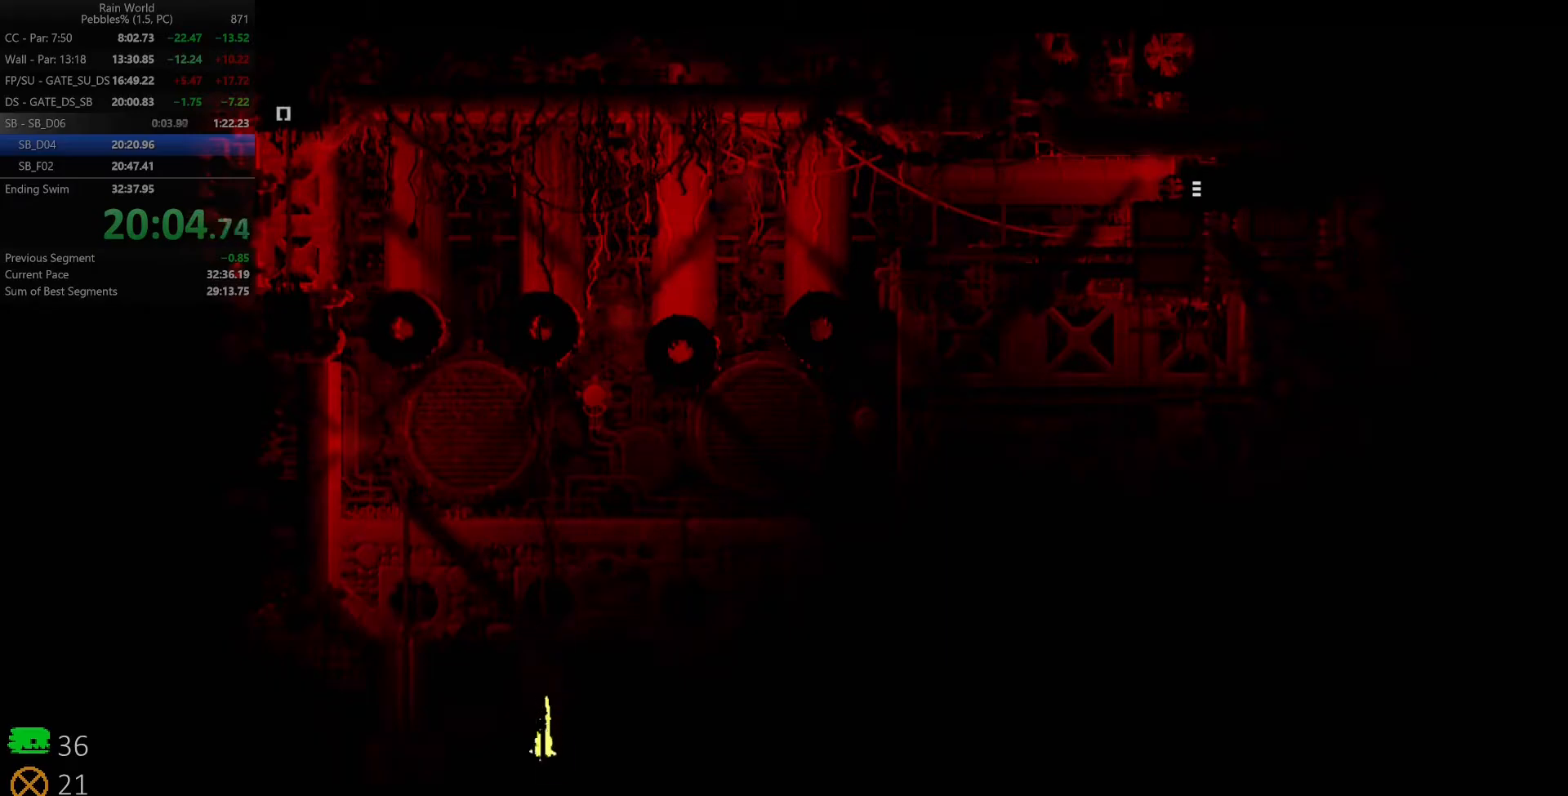
{"keys": [], "events": [[83, "down", "up"]]}
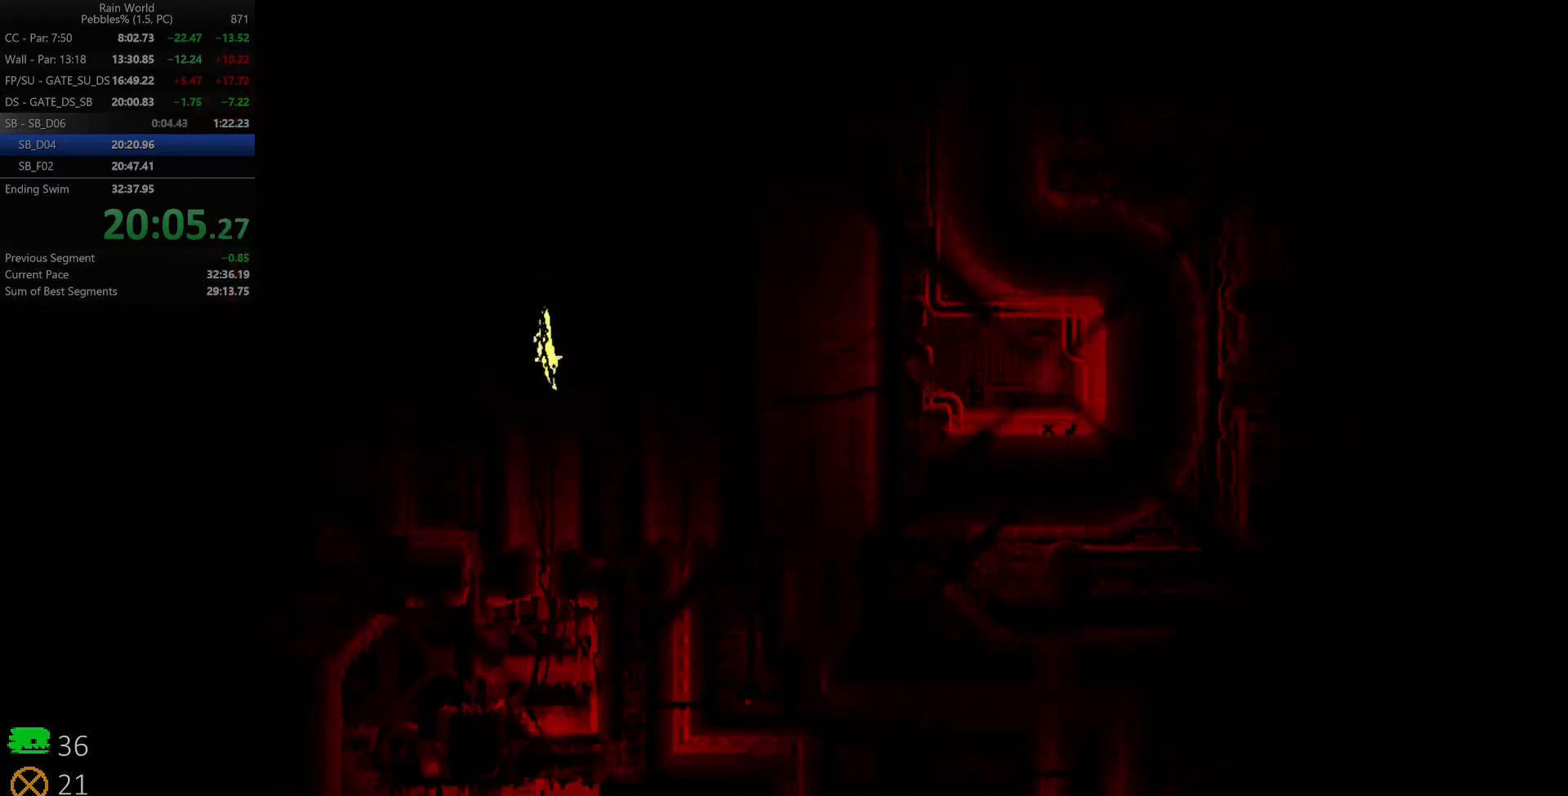
{"keys": [], "events": [[67, "left", "down"], [83, "down", "down"], [133, "left", "up"], [283, "right", "down"], [350, "down", "up"], [417, "down", "down"], [450, "right", "up"], [500, "down", "up"]]}
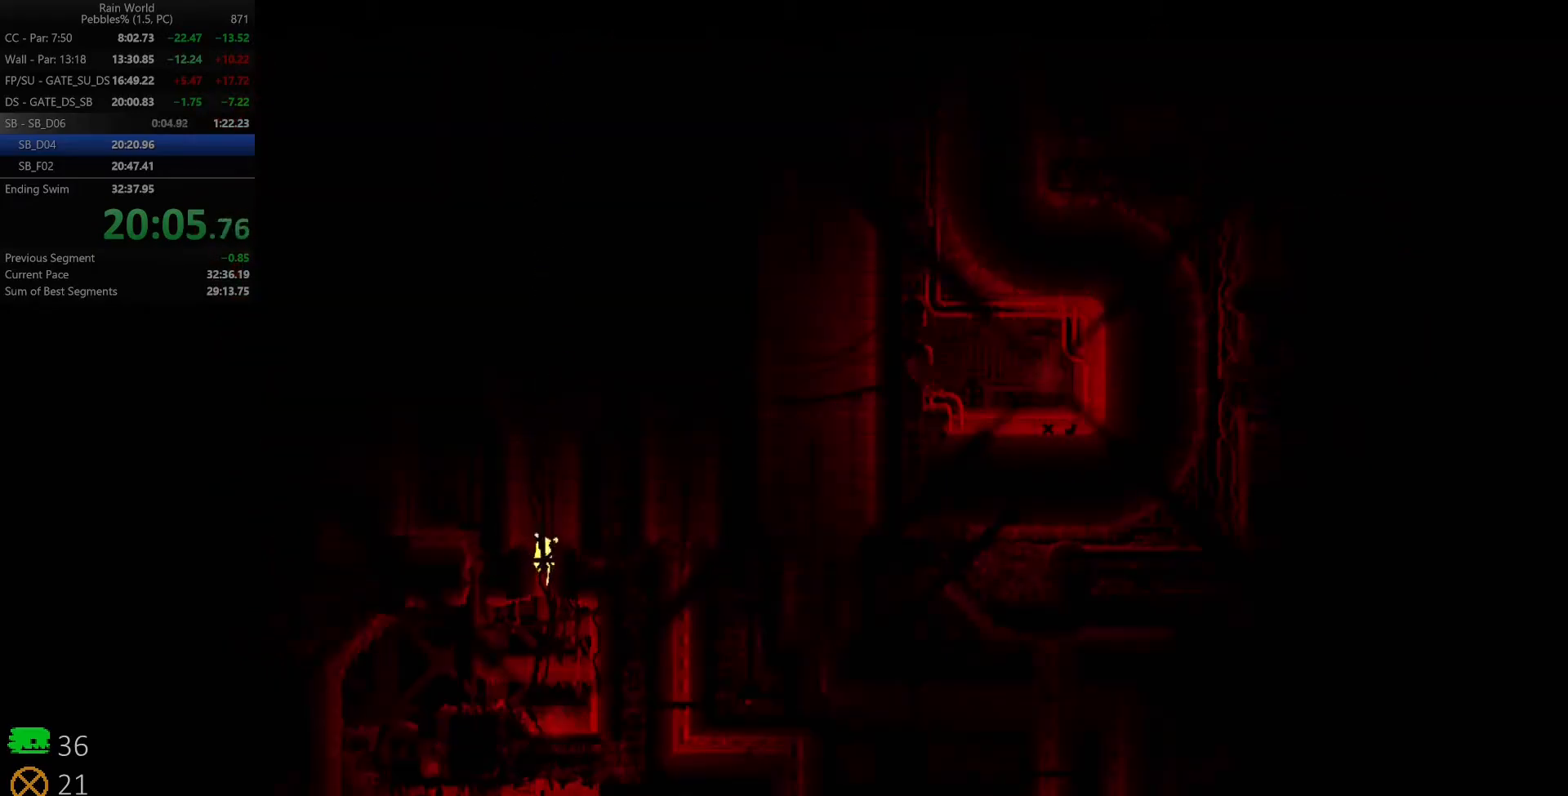
{"keys": ["left"], "events": [[33, "down", "down"], [200, "z", "down"], [317, "z", "up"], [400, "down", "up"], [400, "left", "down"]]}
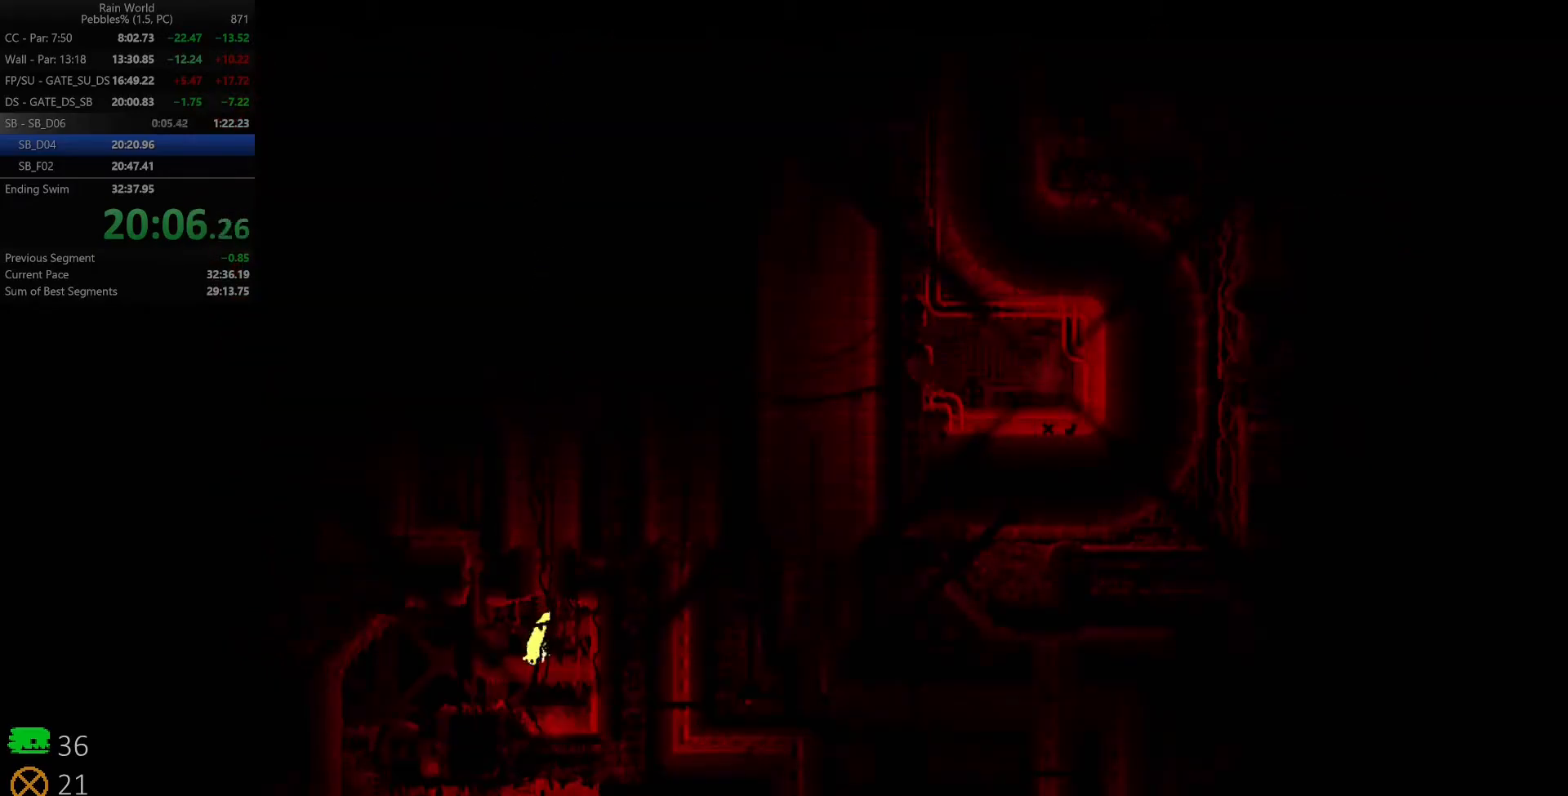
{"keys": ["left"], "events": [[17, "up", "down"], [100, "z", "down"], [133, "up", "up"], [183, "up", "down"], [250, "z", "up"], [267, "up", "up"], [300, "z", "down"], [367, "z", "up"]]}
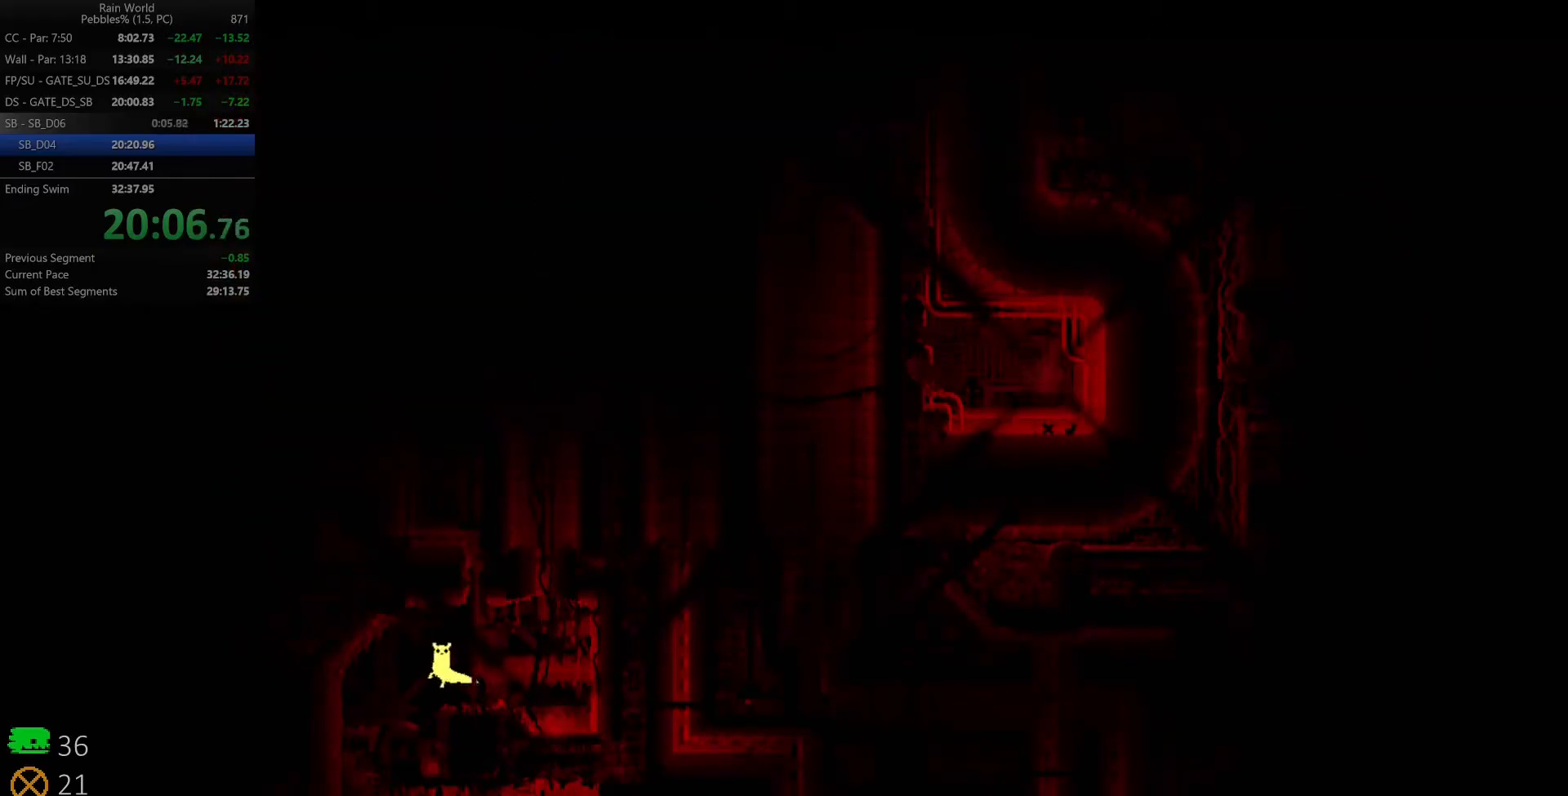
{"keys": ["right"], "events": [[333, "right", "down"], [350, "left", "up"]]}
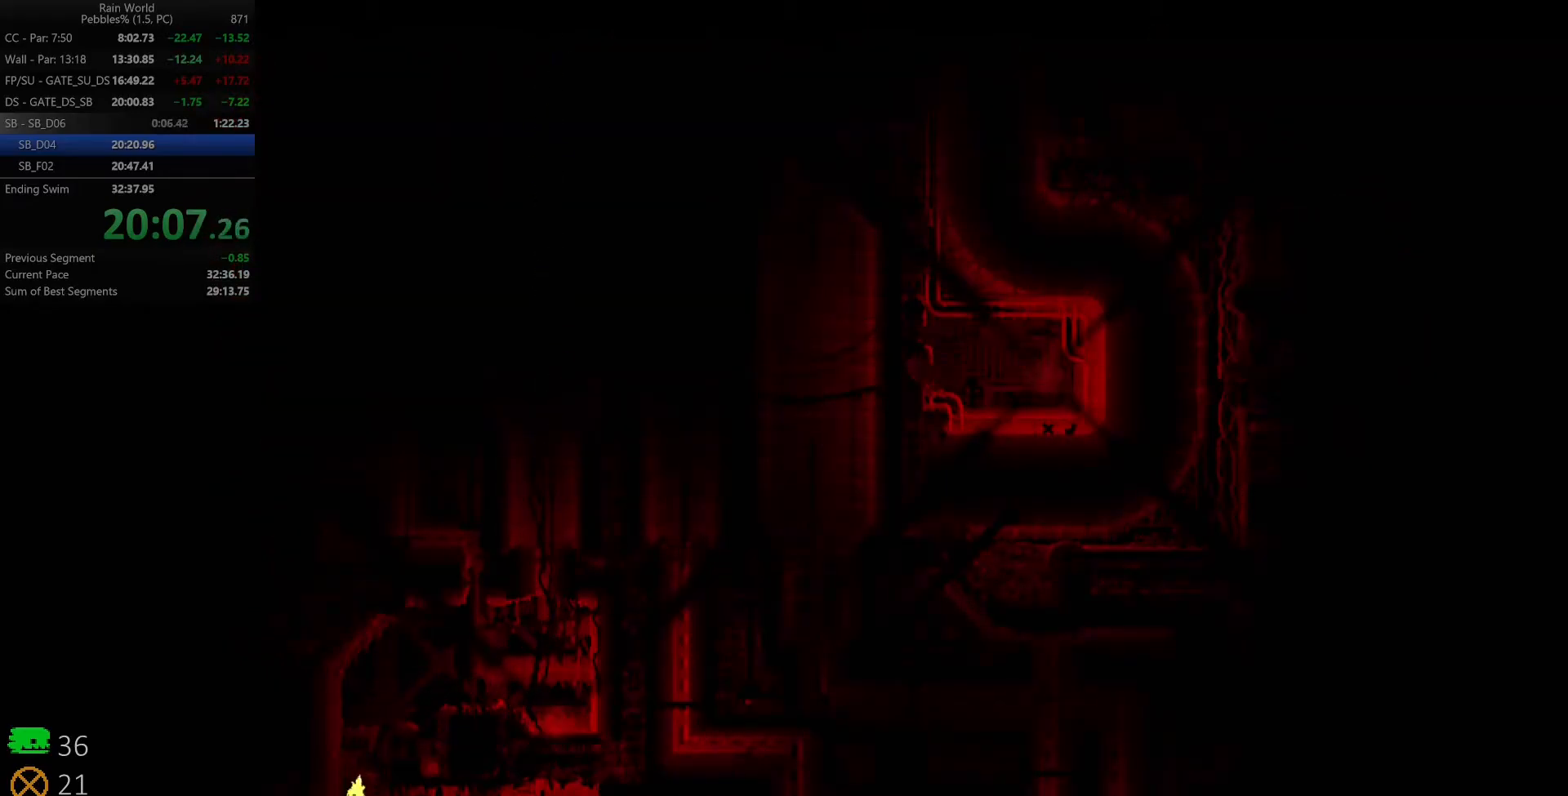
{"keys": ["down"], "events": [[417, "down", "down"], [500, "right", "up"]]}
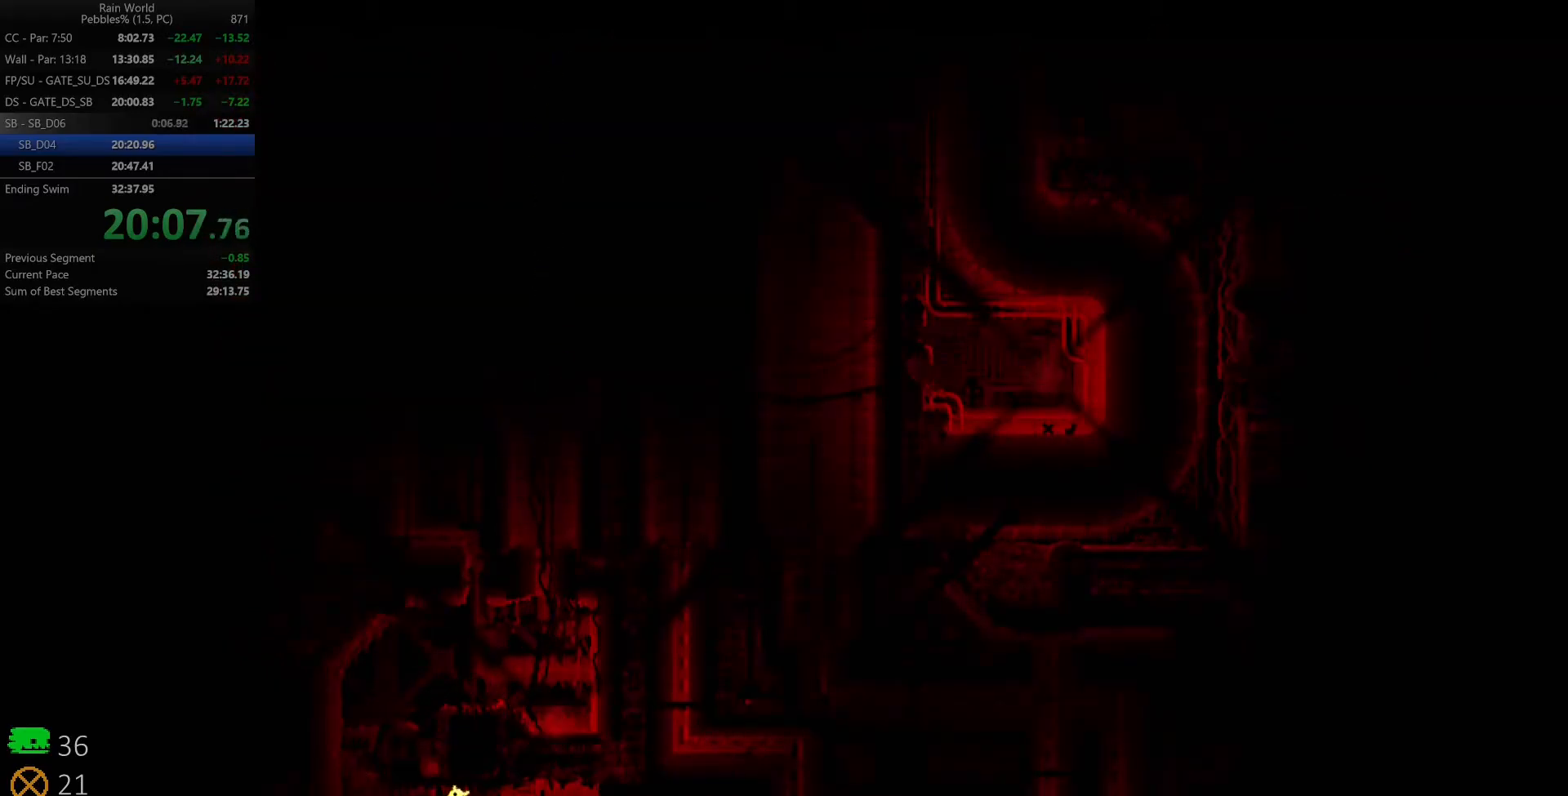
{"keys": [], "events": [[217, "down", "up"], [400, "left", "down"], [500, "left", "up"]]}
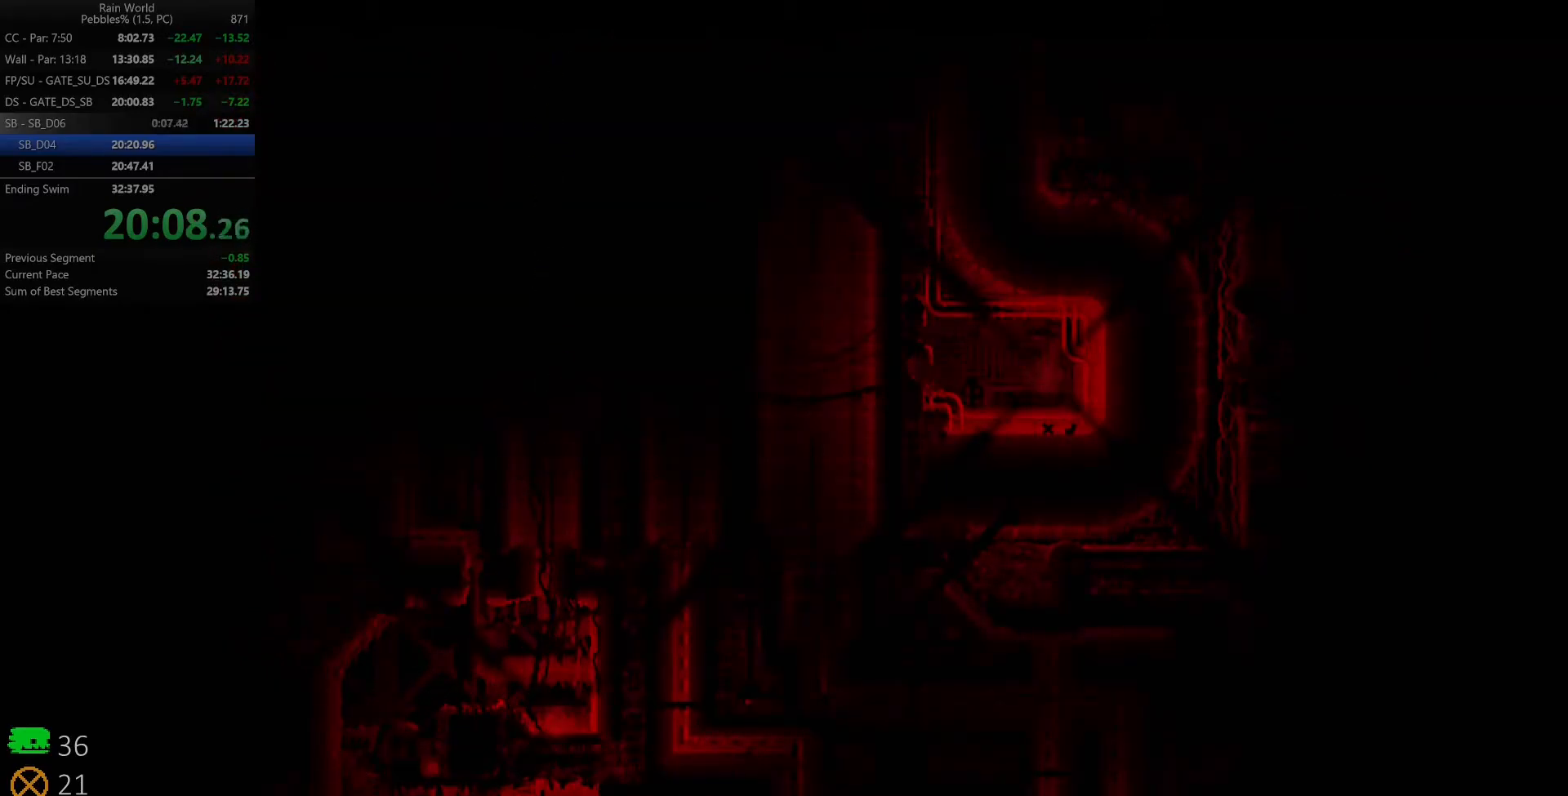
{"keys": ["down"], "events": [[33, "down", "down"]]}
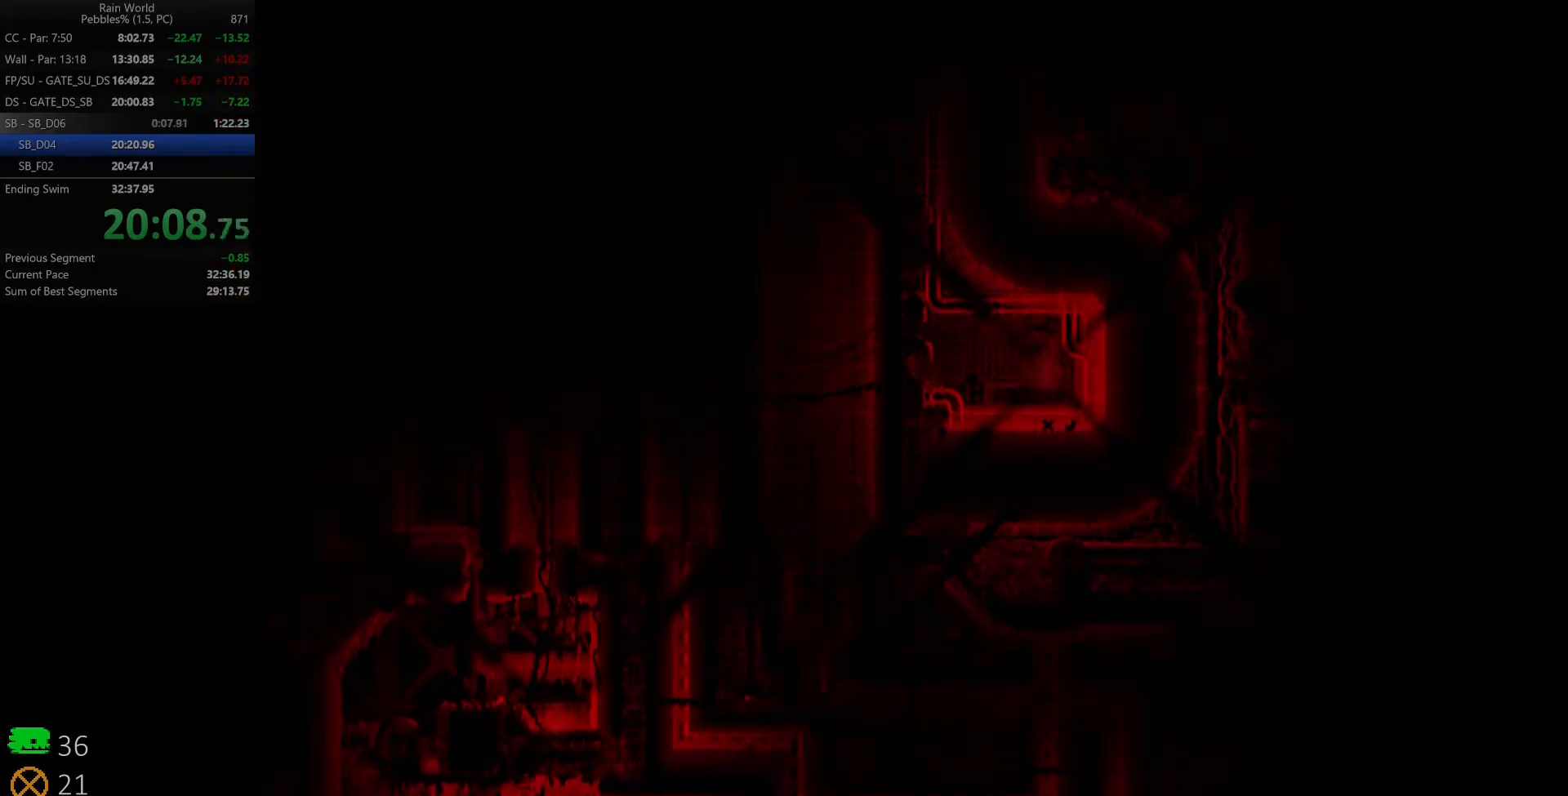
{"keys": ["left"], "events": [[17, "right", "down"], [50, "right", "up"], [150, "left", "down"], [200, "down", "up"], [333, "z", "down"], [367, "up", "down"], [450, "z", "up"], [483, "up", "up"]]}
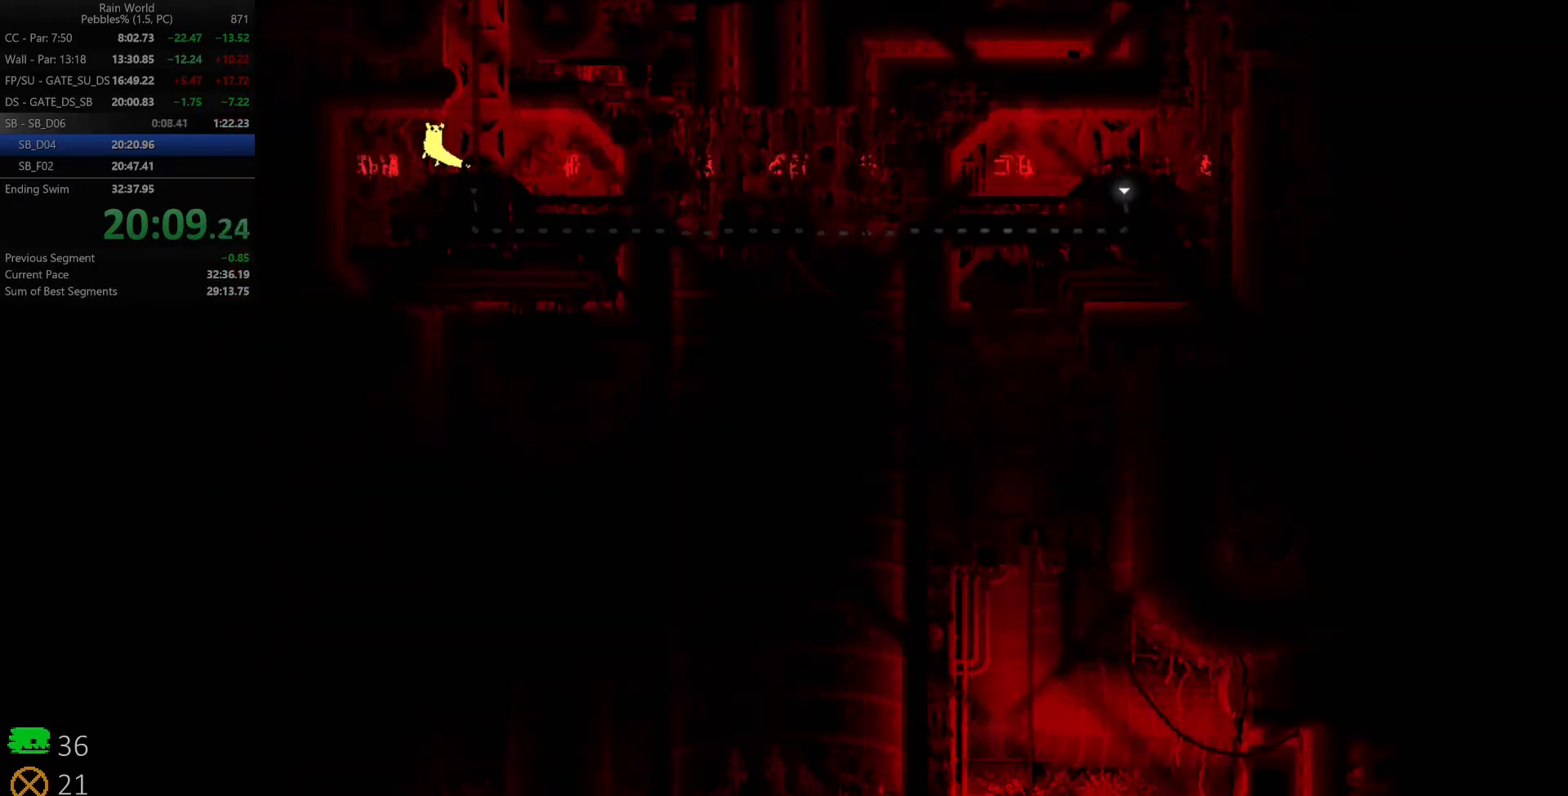
{"keys": ["right"], "events": [[300, "left", "up"], [300, "right", "down"]]}
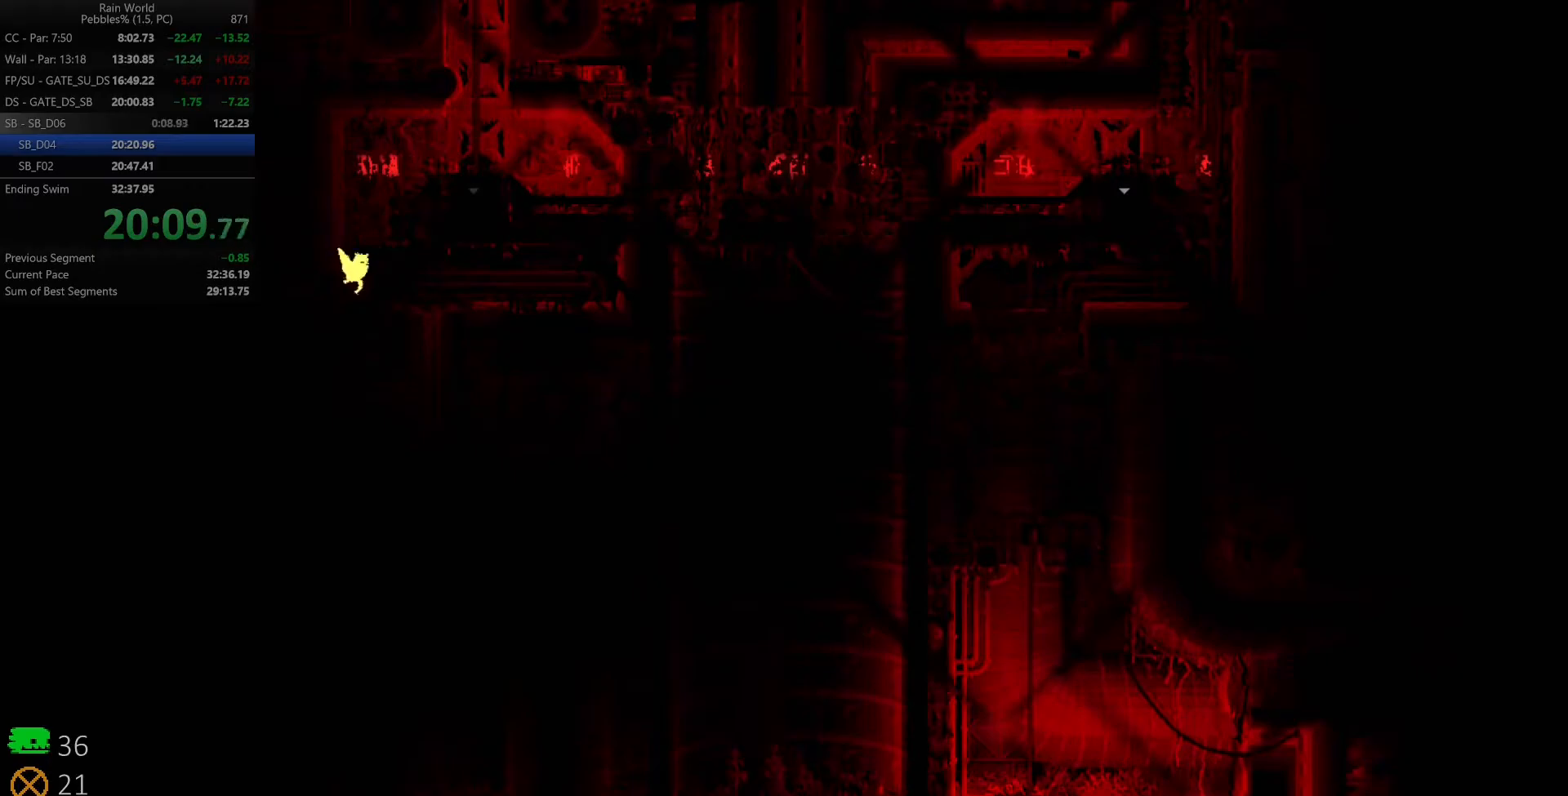
{"keys": ["down"], "events": [[317, "down", "down"], [450, "right", "up"]]}
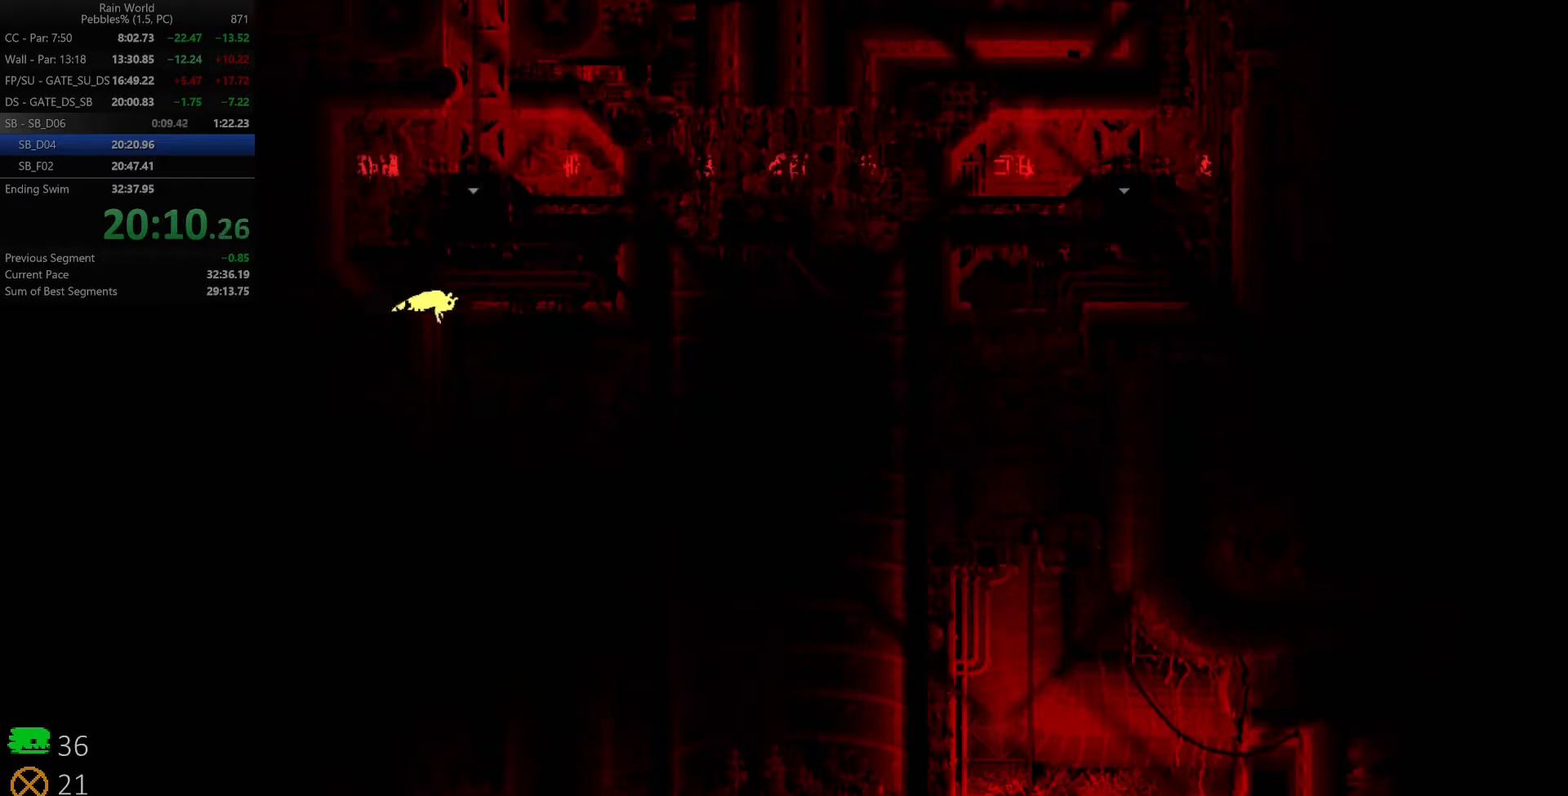
{"keys": ["down"], "events": [[200, "z", "down"], [350, "z", "up"]]}
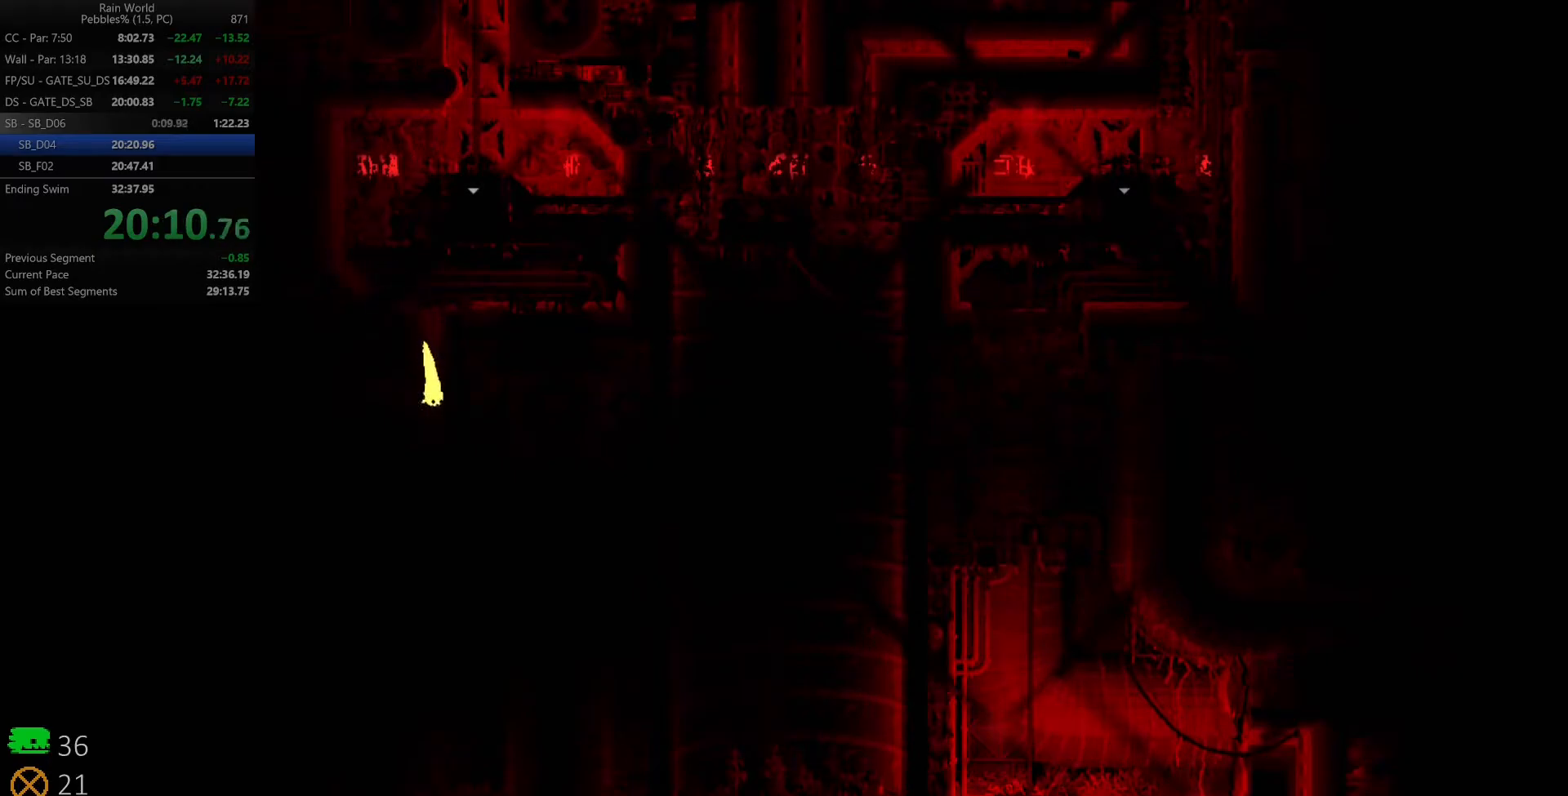
{"keys": [], "events": [[250, "down", "up"], [317, "up", "down"], [400, "z", "down"], [433, "up", "up"], [500, "z", "up"]]}
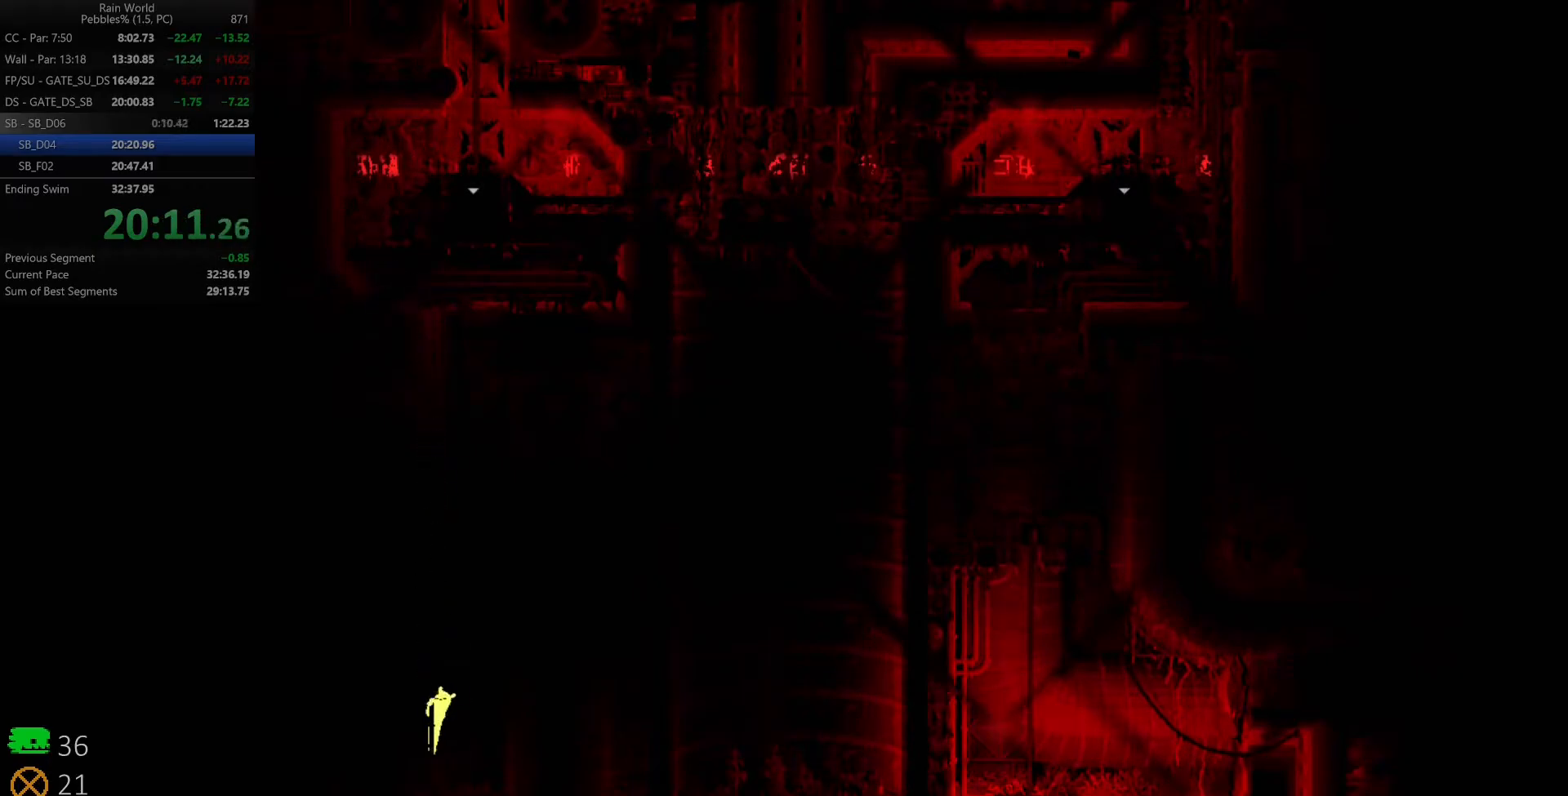
{"keys": ["down"], "events": [[117, "left", "down"], [300, "left", "up"], [467, "down", "down"]]}
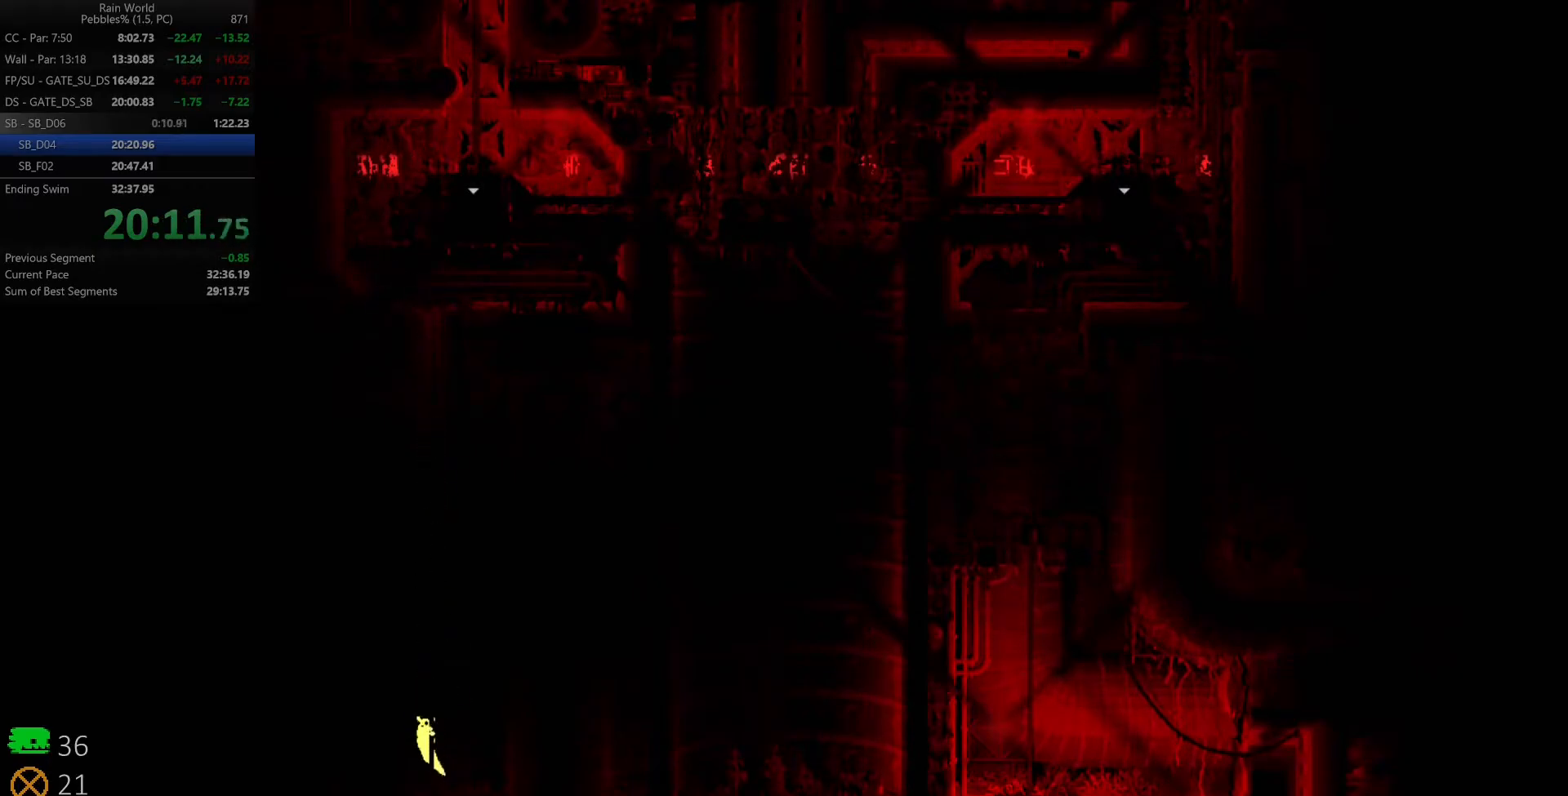
{"keys": ["left"], "events": [[117, "down", "up"], [167, "z", "down"], [233, "z", "up"], [367, "left", "down"]]}
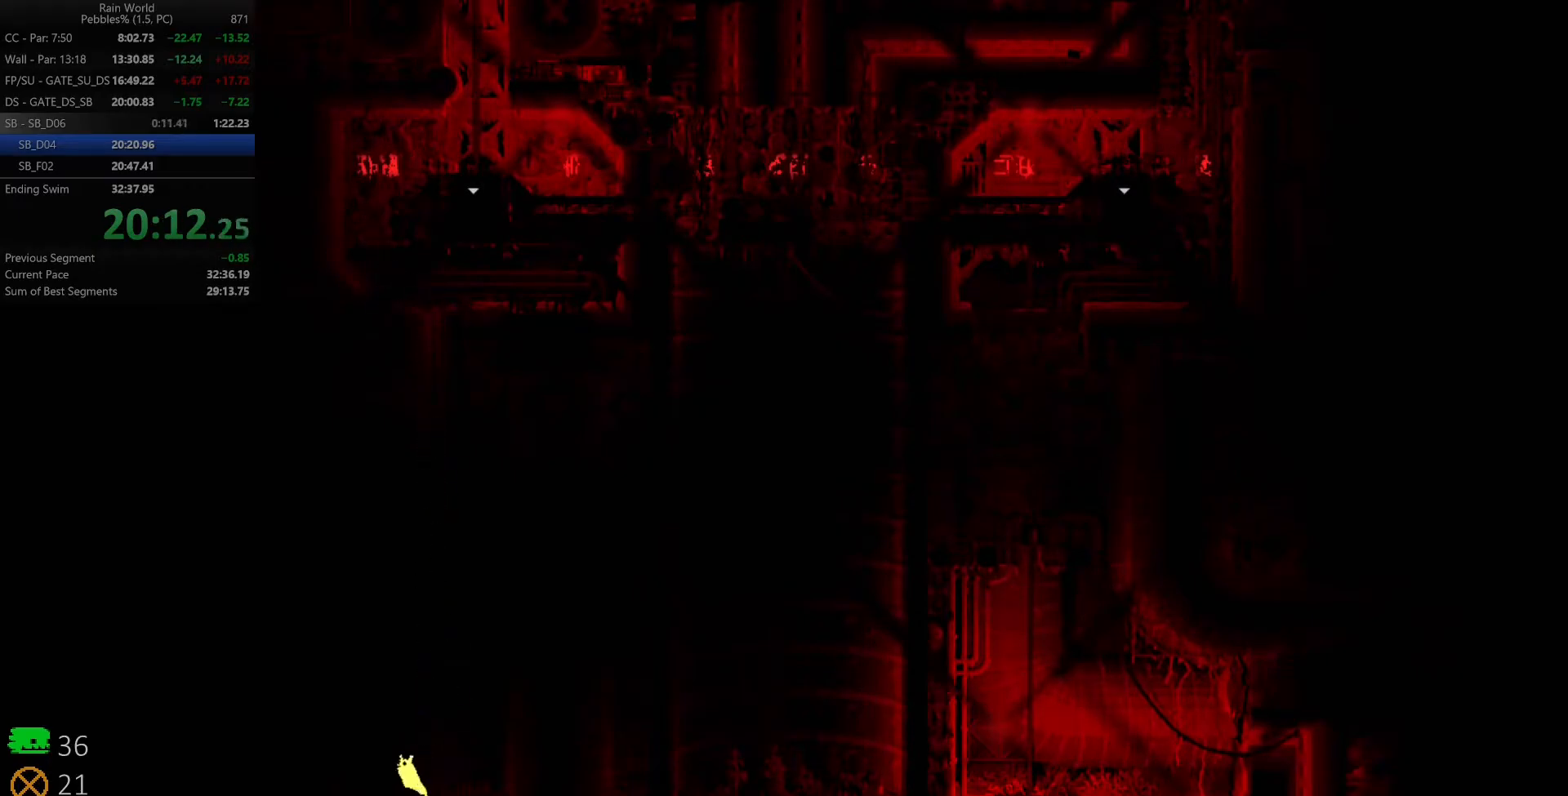
{"keys": ["left"], "events": [[167, "z", "down"], [233, "z", "up"]]}